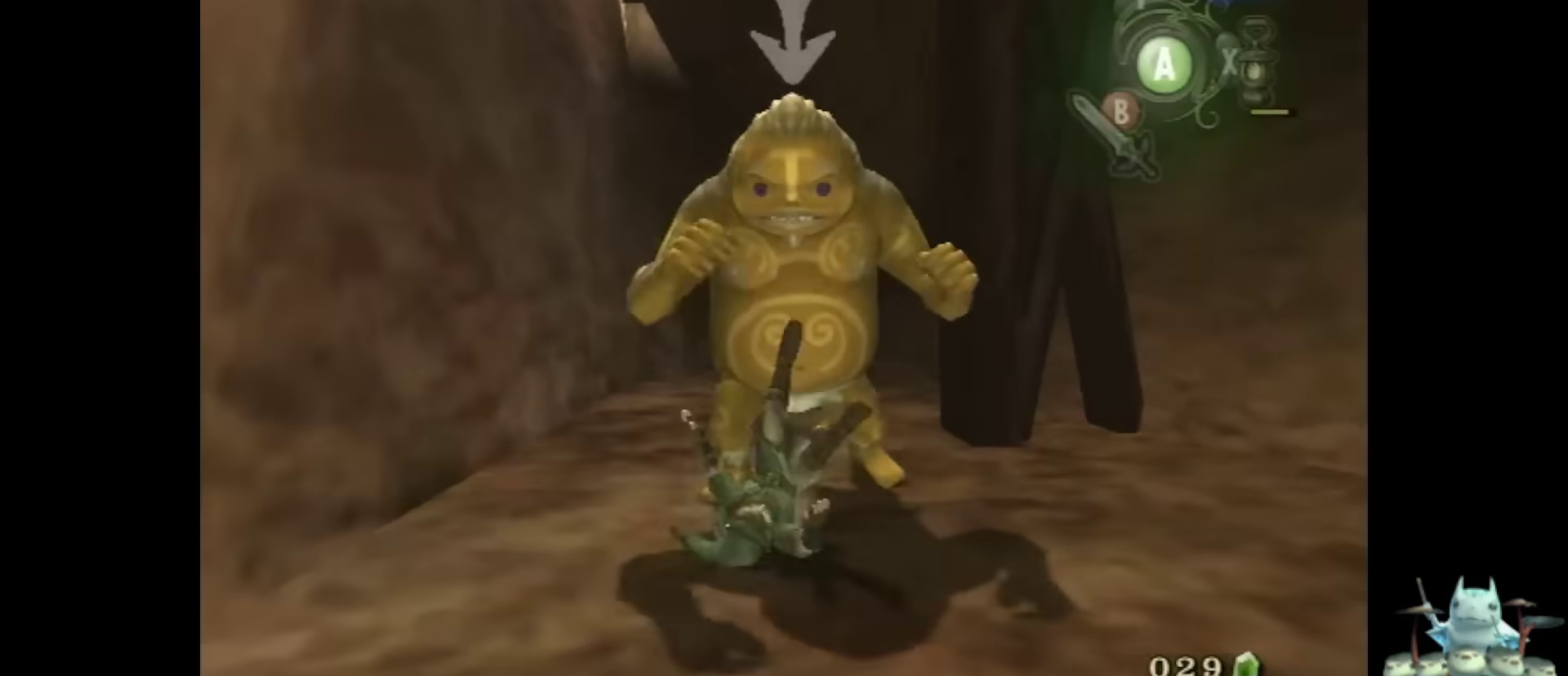
Gameplay with a controller (Nintendo layout); each line is a JSON object with the inputs held at the frame after it. "events" lists button and stick changes between this image and that frame as [ms after this image, input, new state], when the widget could be followed in between. Not read: L3 R3.
{"buttons": [], "left_stick": "center", "right_stick": "center", "events": []}
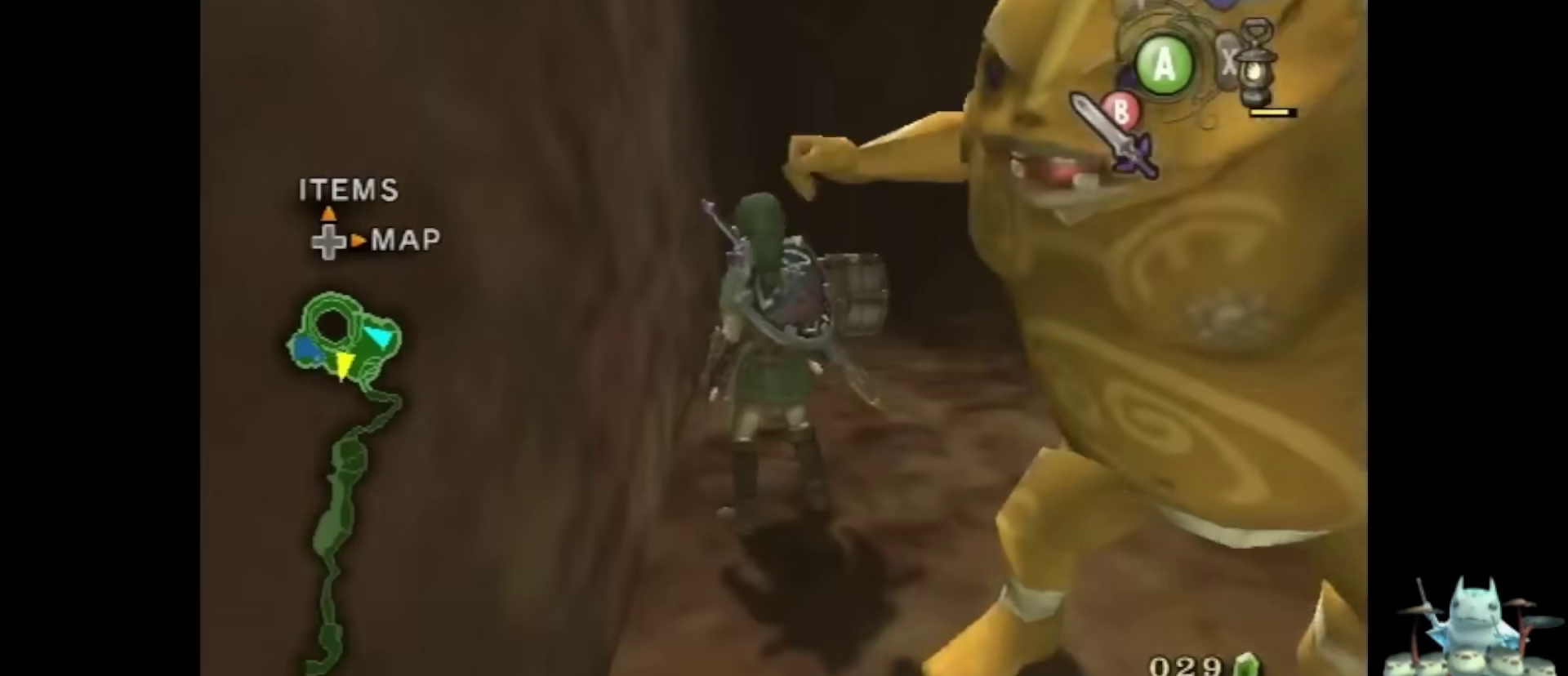
{"buttons": ["L1"], "left_stick": "center", "right_stick": "center", "events": [[100, "left_stick", "right"], [167, "right_stick", "left"], [267, "left_stick", "down-right"], [467, "left_stick", "center"], [467, "right_stick", "center"], [500, "L1", "down"]]}
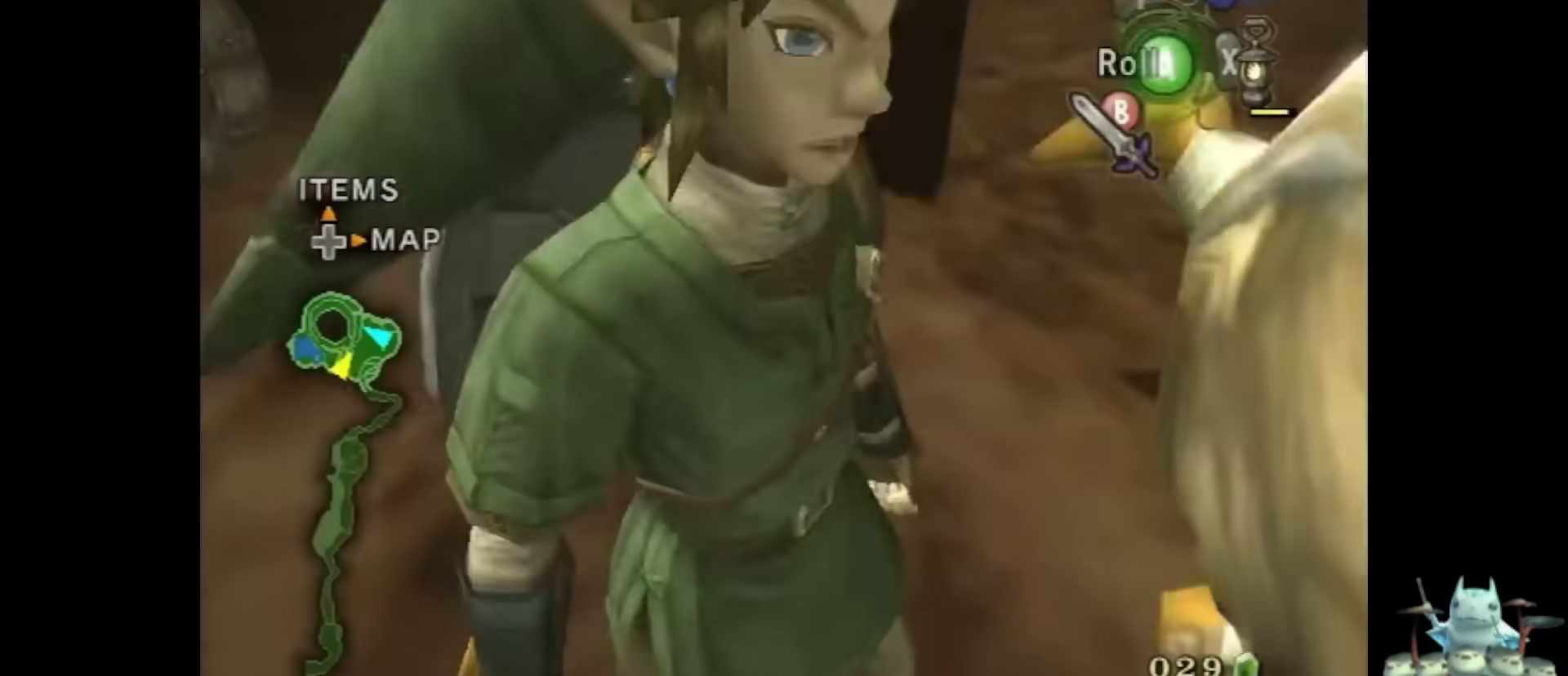
{"buttons": ["L1"], "left_stick": "center", "right_stick": "center", "events": [[100, "A", "down"], [200, "A", "up"]]}
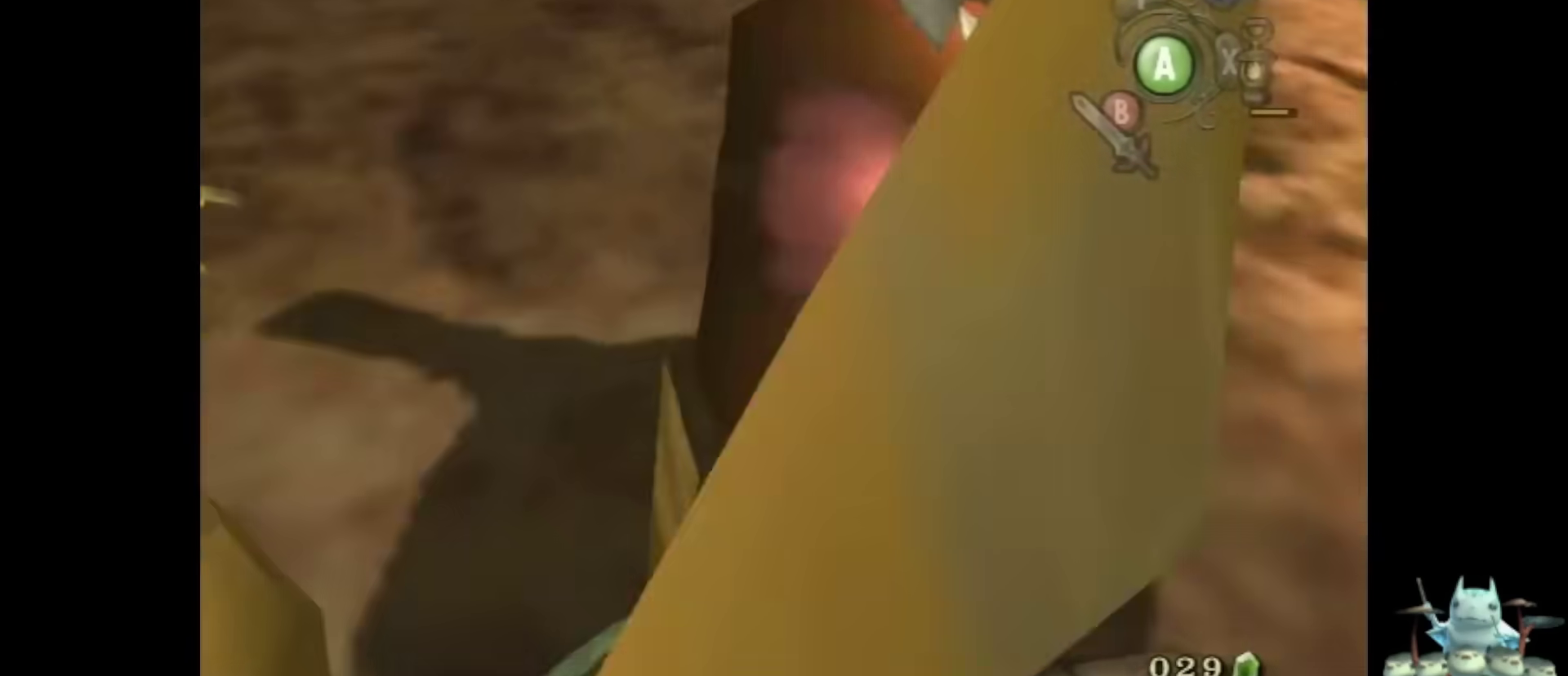
{"buttons": ["L1"], "left_stick": "center", "right_stick": "center", "events": []}
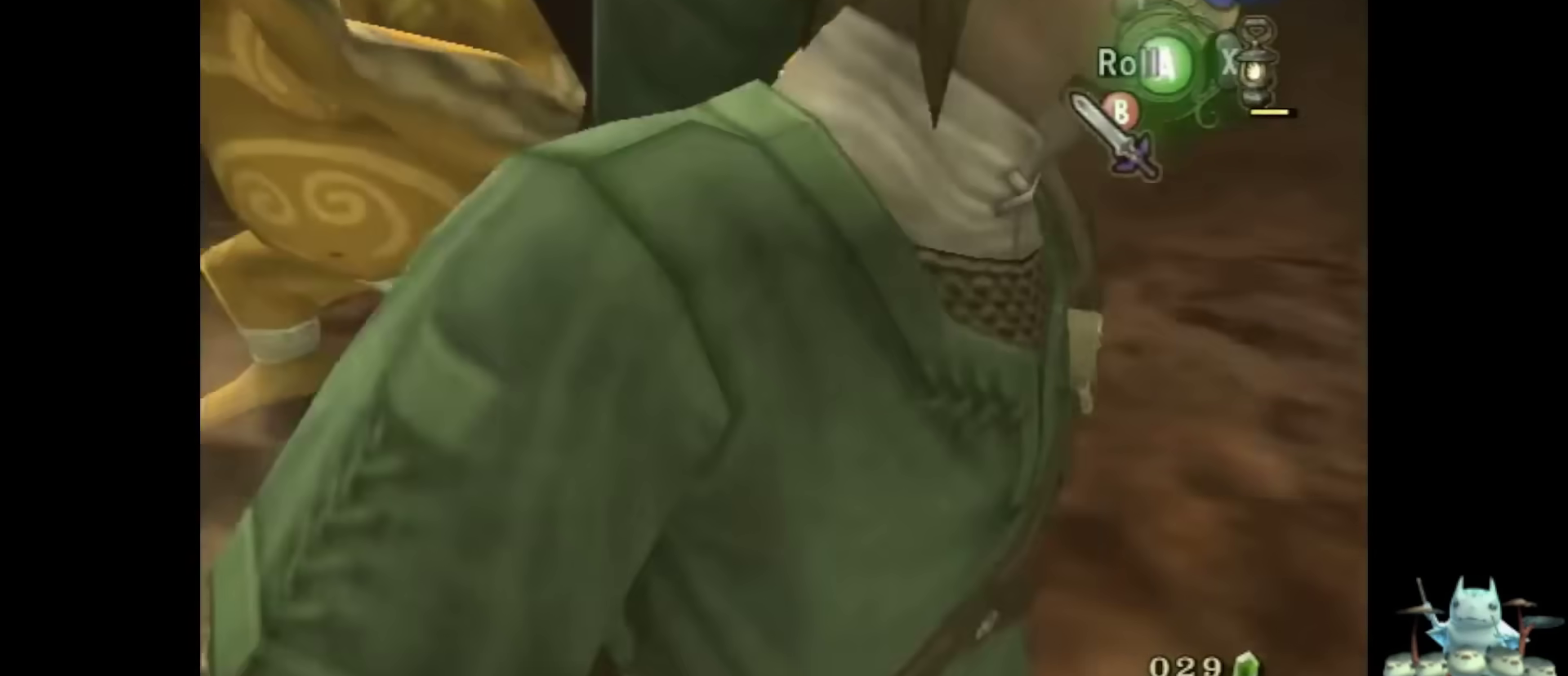
{"buttons": [], "left_stick": "right", "right_stick": "center", "events": [[67, "L1", "up"], [167, "left_stick", "up"], [233, "left_stick", "up-right"], [300, "right_stick", "right"], [333, "left_stick", "right"], [467, "right_stick", "center"]]}
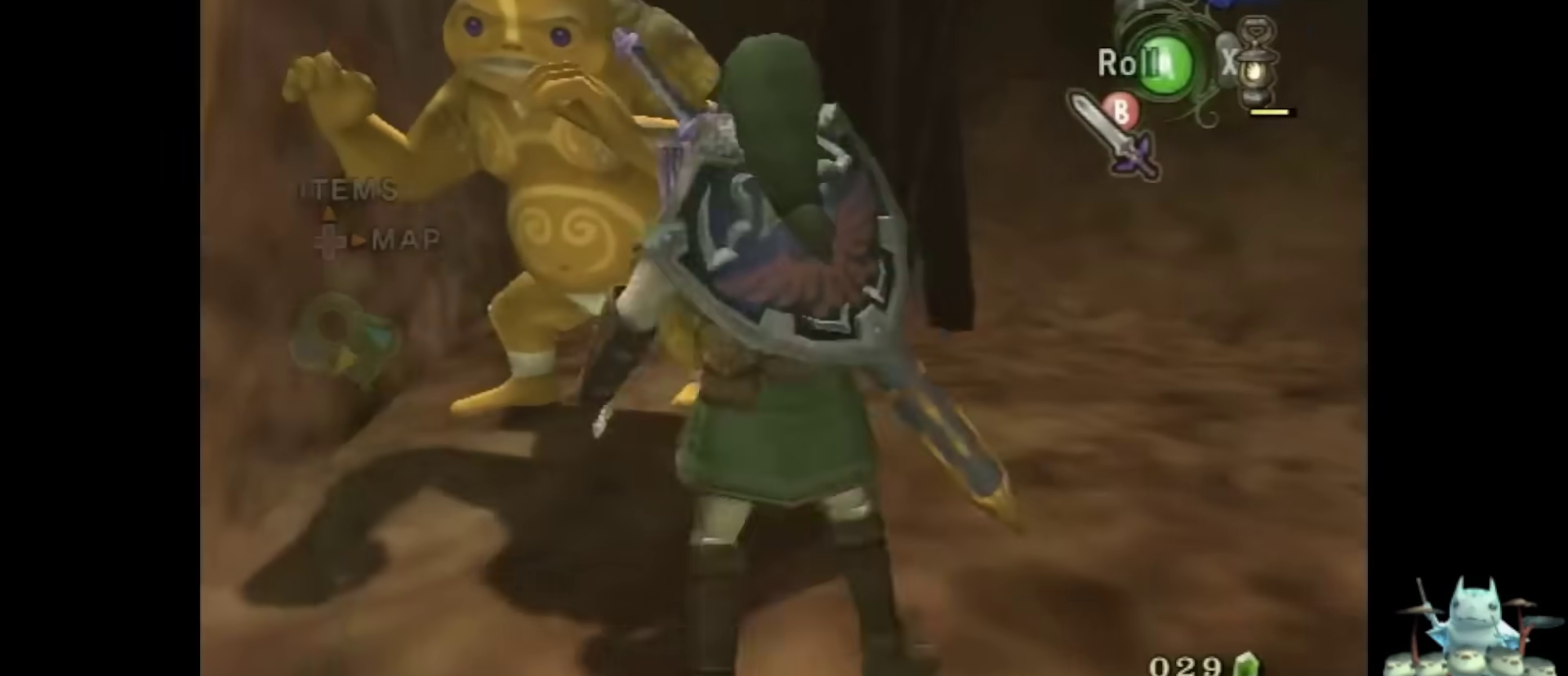
{"buttons": ["L1"], "left_stick": "down-right", "right_stick": "center", "events": [[67, "left_stick", "up"], [133, "left_stick", "center"], [167, "B", "down"], [167, "L1", "down"], [233, "B", "up"], [300, "left_stick", "down-right"]]}
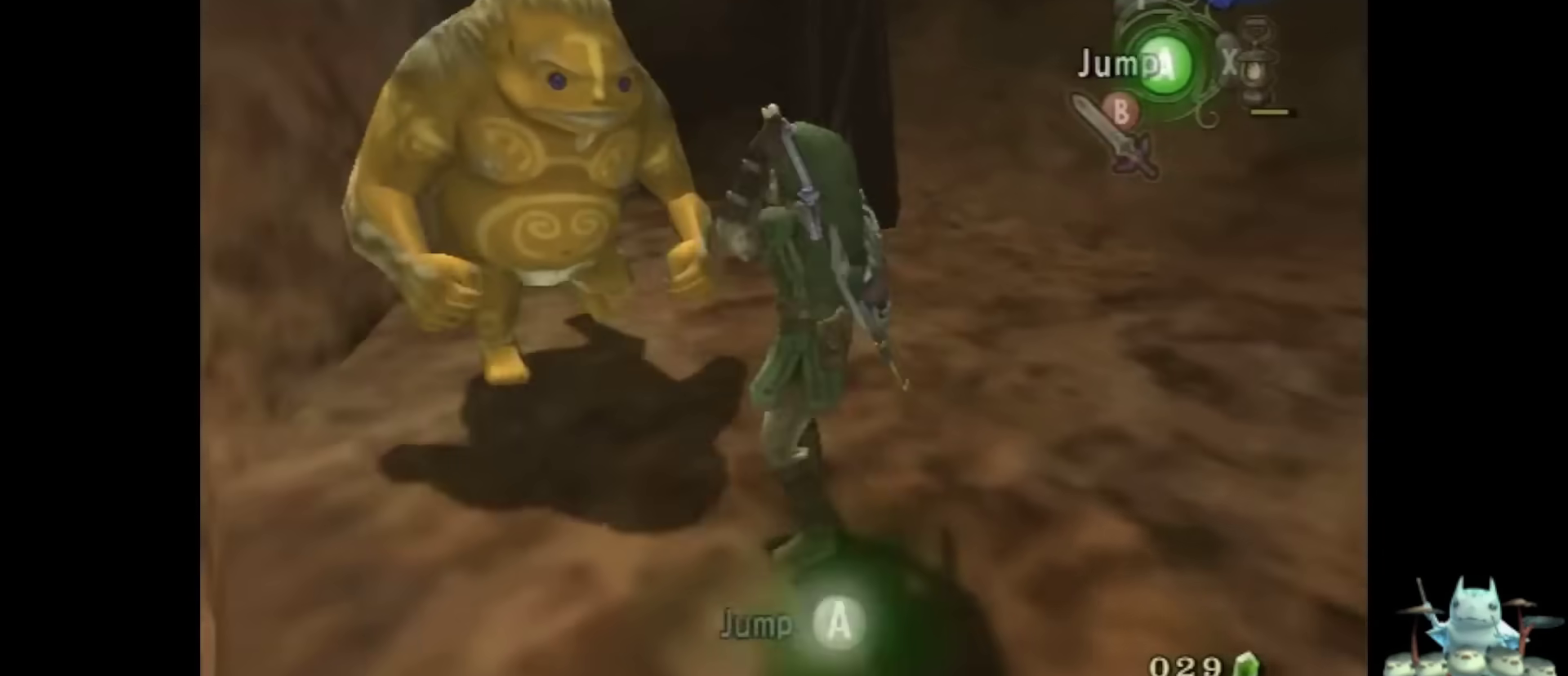
{"buttons": [], "left_stick": "down", "right_stick": "center", "events": [[33, "left_stick", "down"], [500, "L1", "up"]]}
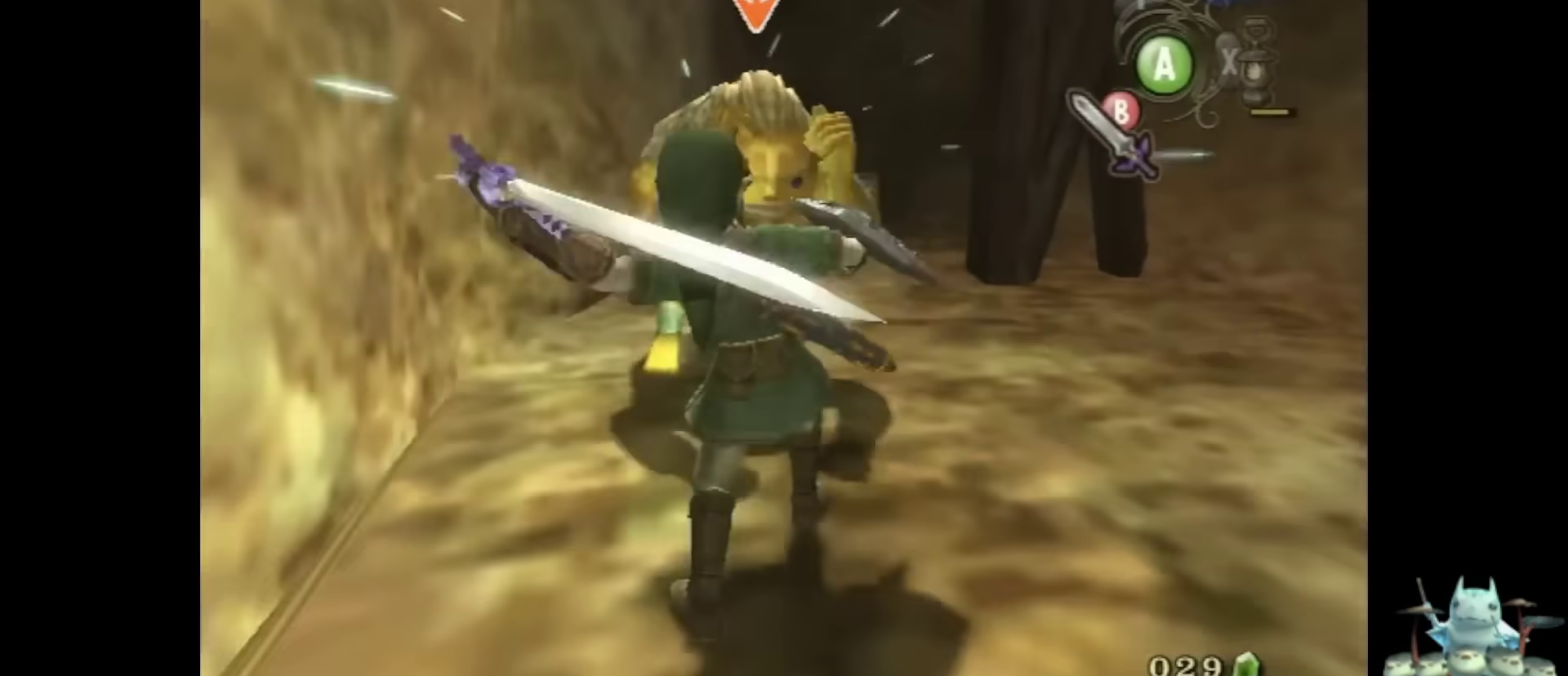
{"buttons": ["L1"], "left_stick": "center", "right_stick": "center", "events": [[33, "left_stick", "center"], [267, "left_stick", "up-right"], [467, "L1", "down"], [467, "left_stick", "center"]]}
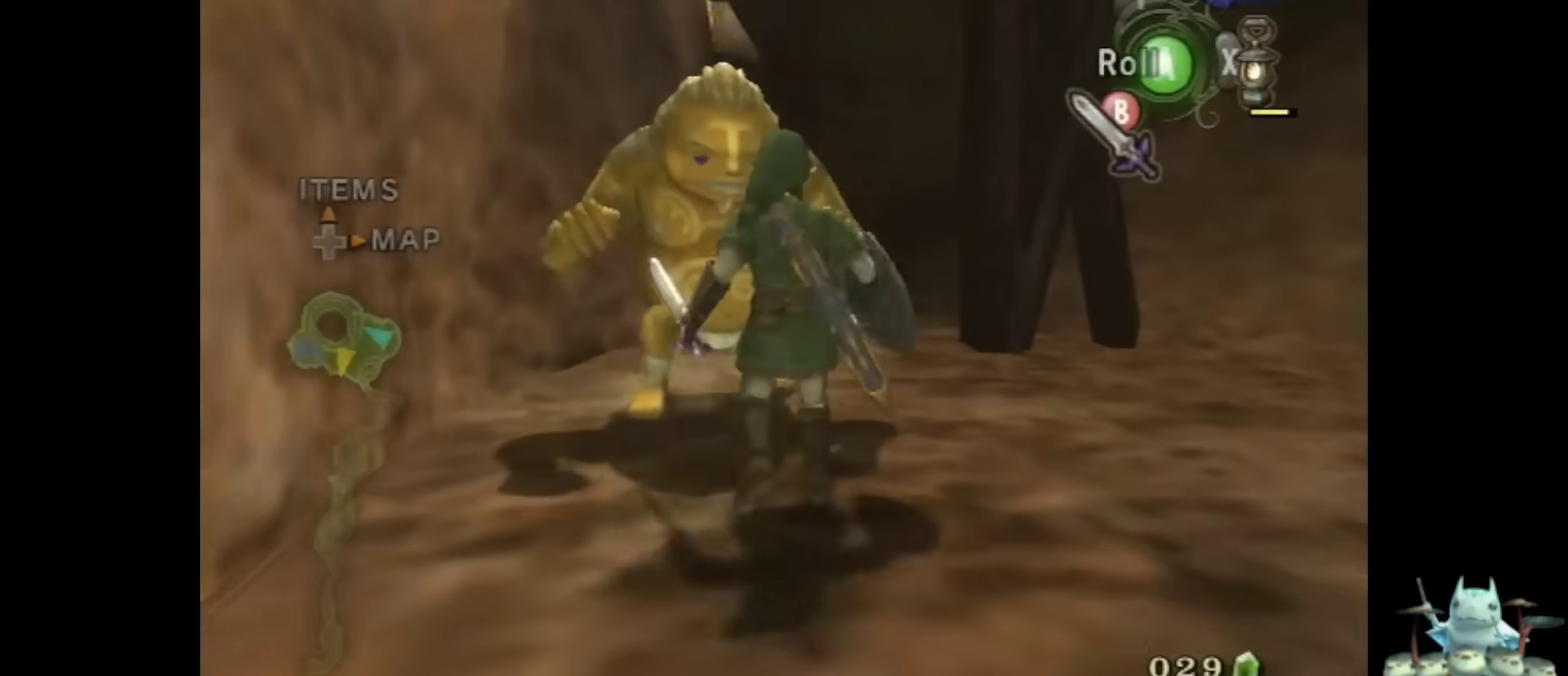
{"buttons": ["L1"], "left_stick": "down", "right_stick": "center", "events": [[67, "left_stick", "down"], [400, "A", "down"], [467, "A", "up"]]}
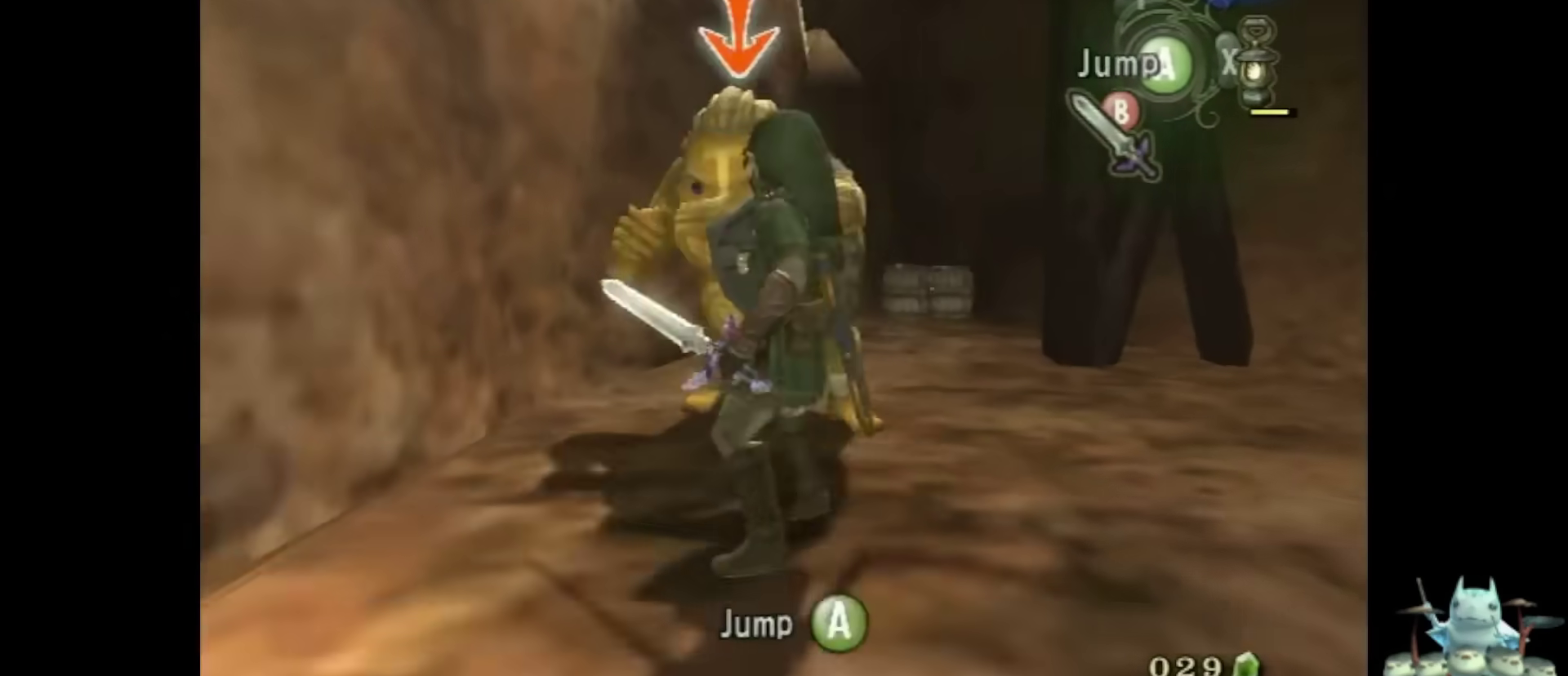
{"buttons": [], "left_stick": "up", "right_stick": "center", "events": [[100, "left_stick", "center"], [267, "left_stick", "up"], [367, "L1", "up"]]}
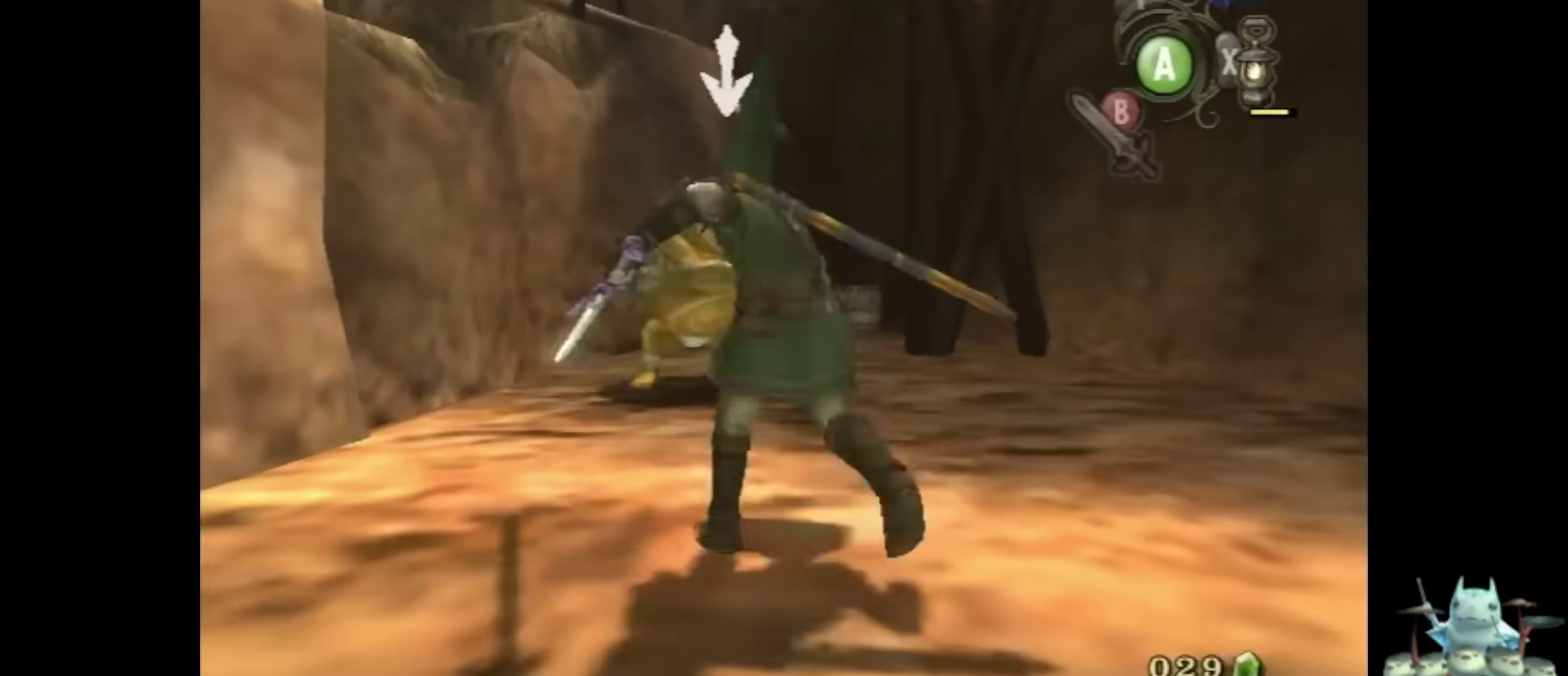
{"buttons": [], "left_stick": "up-left", "right_stick": "center", "events": [[100, "L1", "down"], [133, "B", "down"], [167, "B", "up"], [200, "L1", "up"], [200, "left_stick", "up-left"]]}
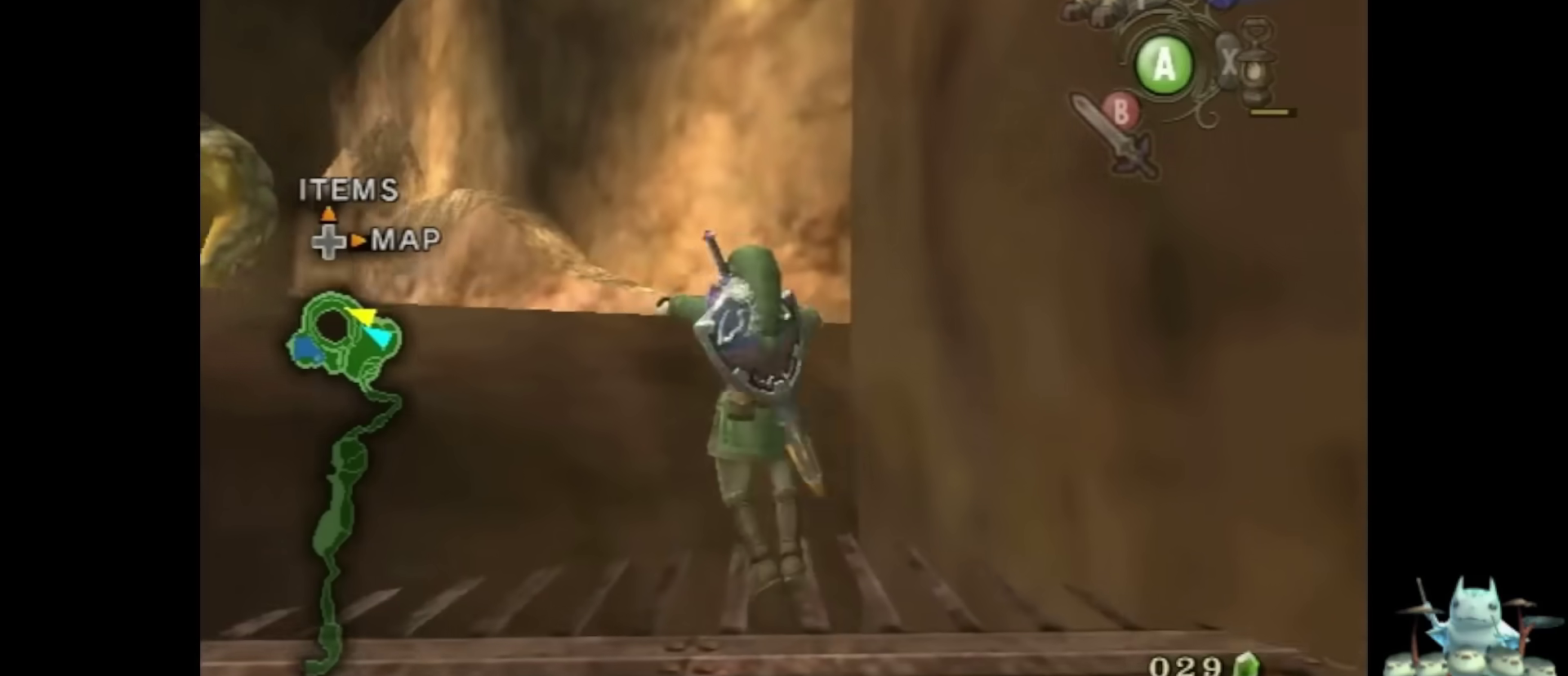
{"buttons": ["L1"], "left_stick": "center", "right_stick": "center", "events": [[200, "L1", "down"], [200, "left_stick", "center"]]}
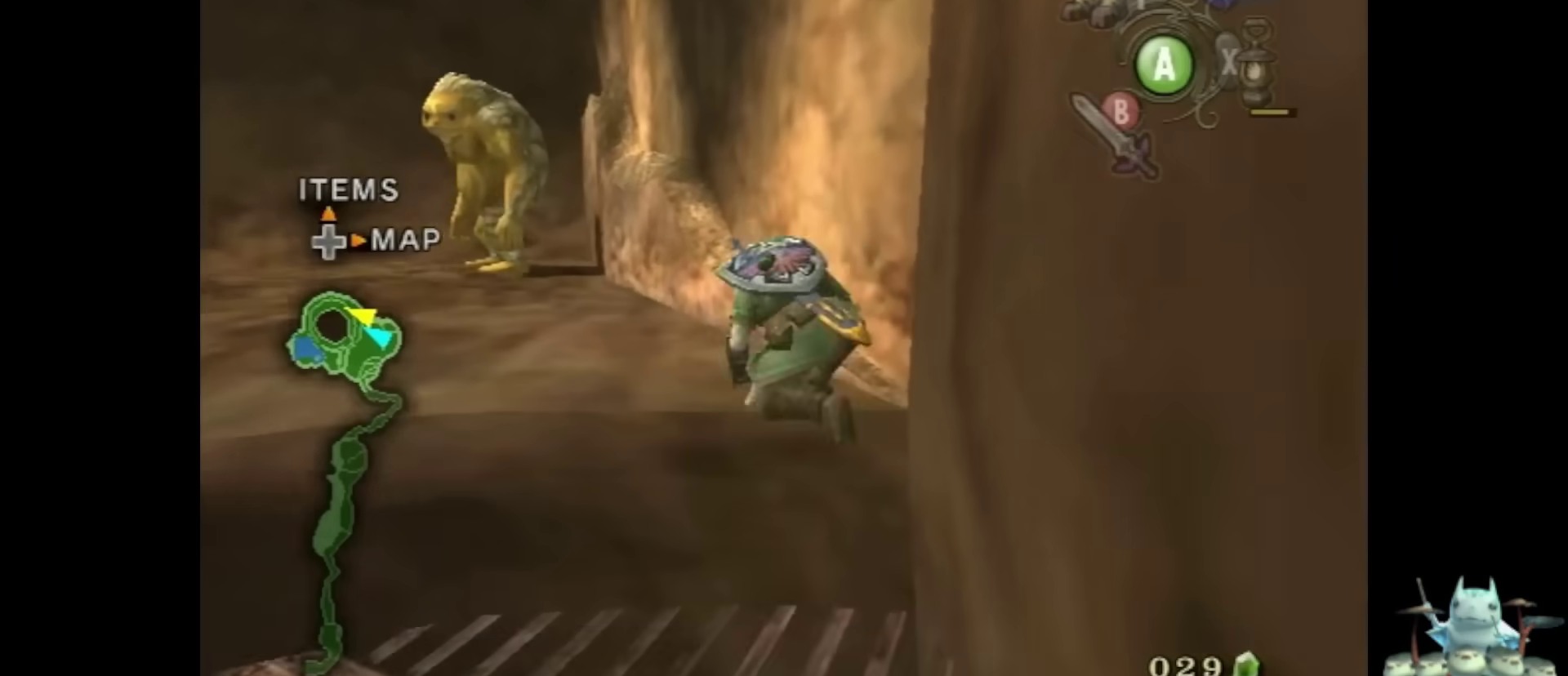
{"buttons": ["A", "L1"], "left_stick": "center", "right_stick": "center", "events": [[500, "A", "down"]]}
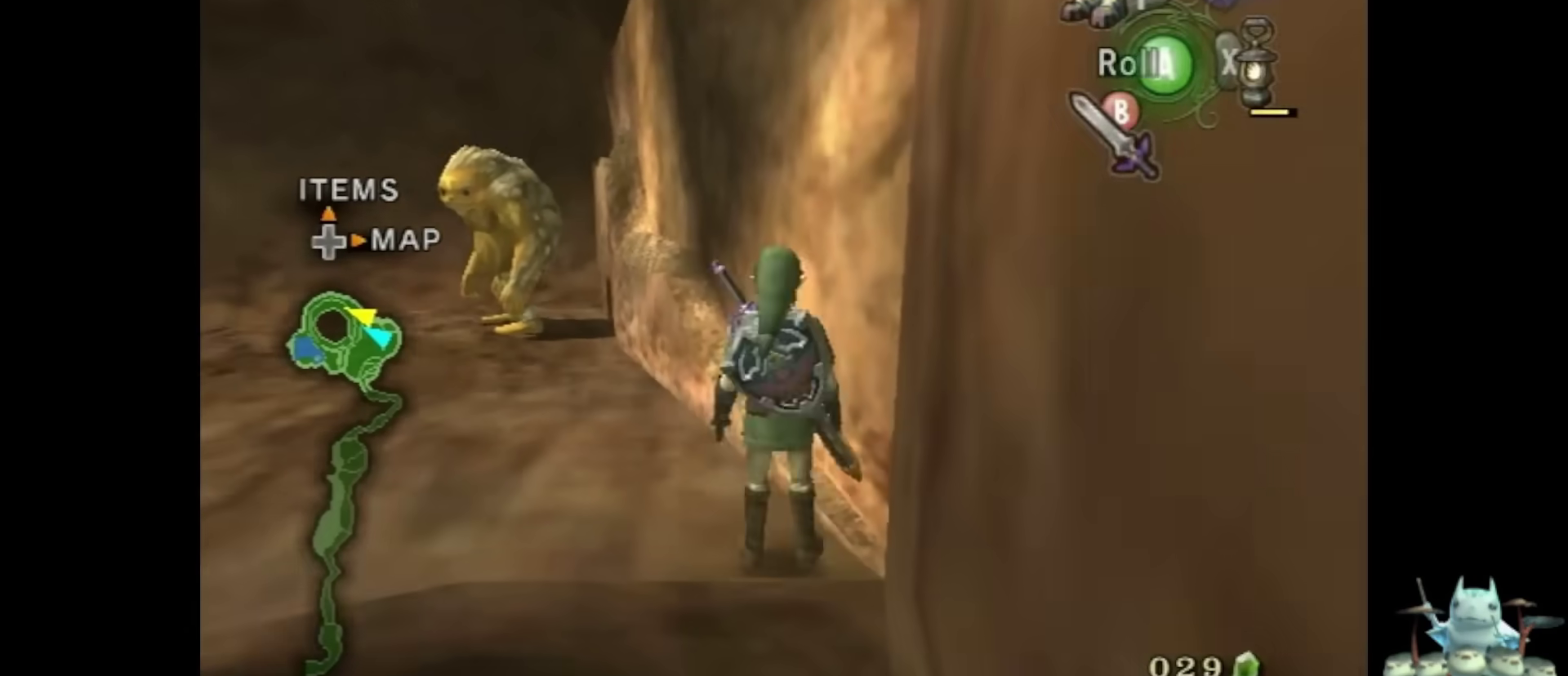
{"buttons": ["B", "L1"], "left_stick": "up", "right_stick": "center", "events": [[100, "A", "up"], [167, "left_stick", "up"], [300, "Y", "down"], [333, "Y", "up"], [400, "B", "down"], [467, "B", "up"], [500, "B", "down"]]}
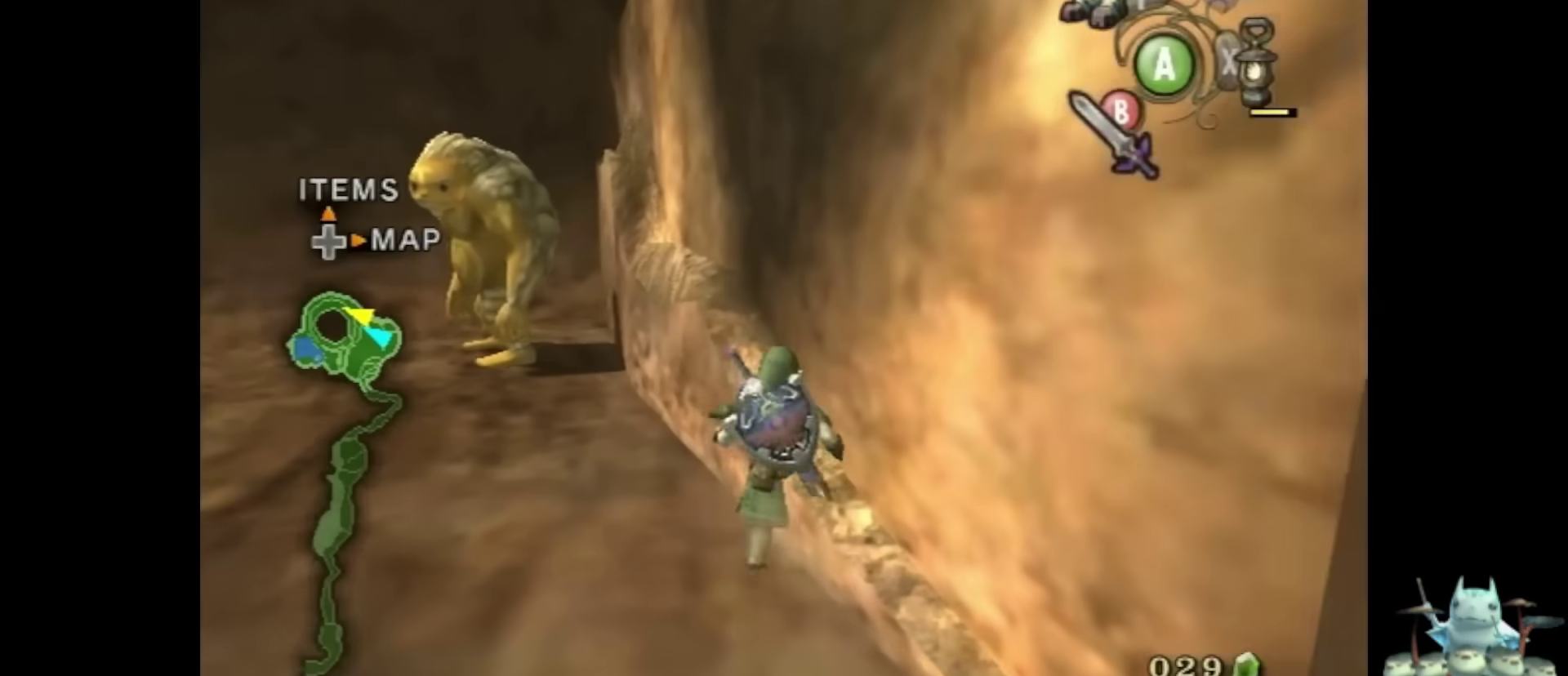
{"buttons": ["L1"], "left_stick": "up", "right_stick": "center", "events": [[67, "B", "up"], [100, "B", "down"], [167, "B", "up"]]}
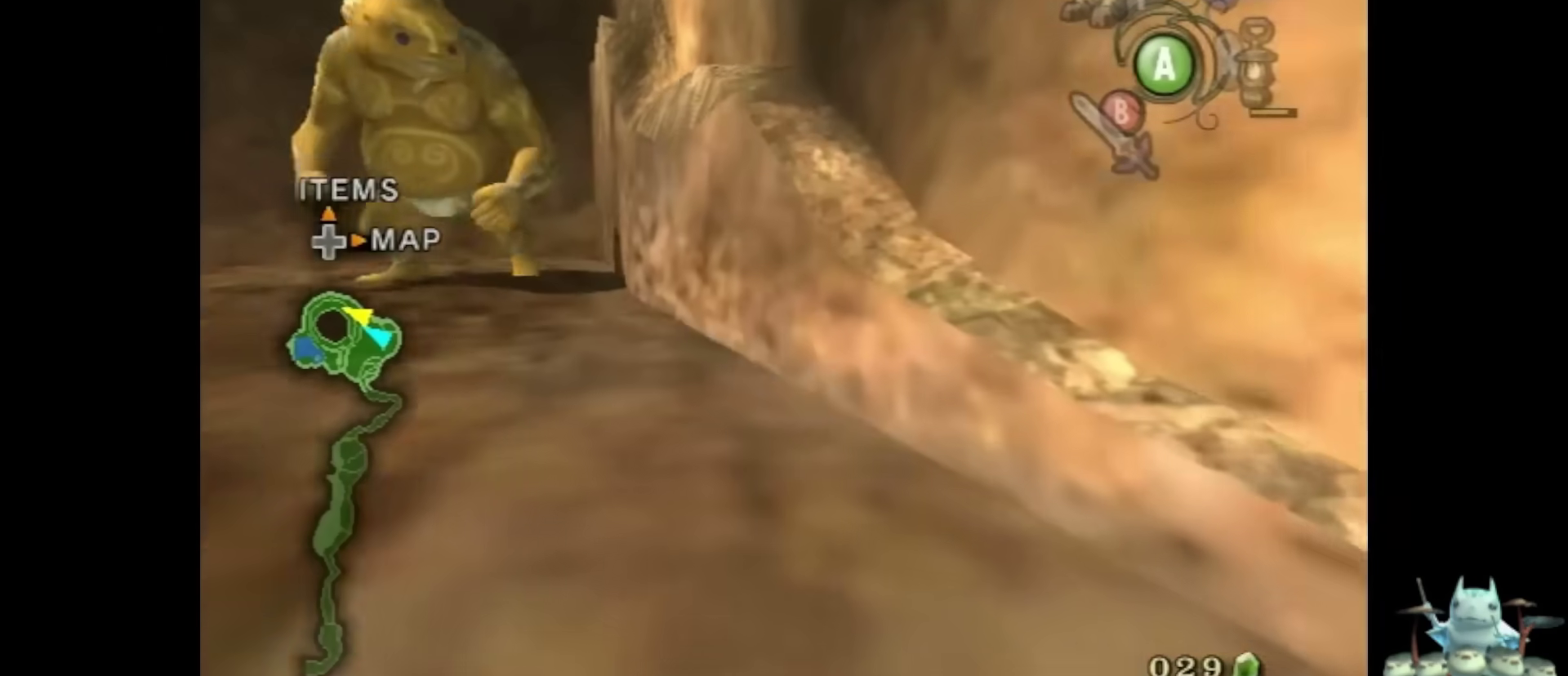
{"buttons": [], "left_stick": "up-right", "right_stick": "center", "events": [[400, "L1", "up"], [400, "left_stick", "up-right"]]}
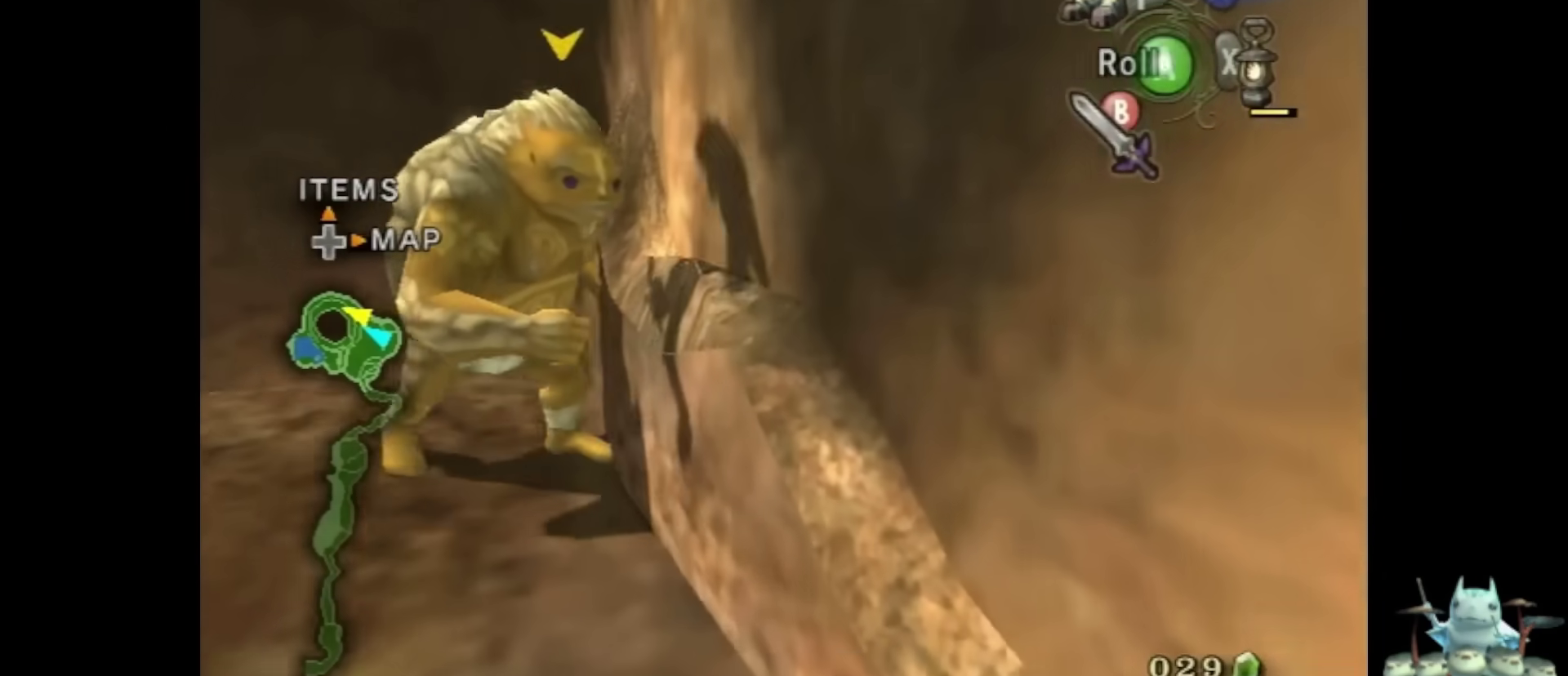
{"buttons": [], "left_stick": "up-left", "right_stick": "down-right", "events": [[33, "left_stick", "up"], [300, "left_stick", "up-left"], [367, "right_stick", "down-right"]]}
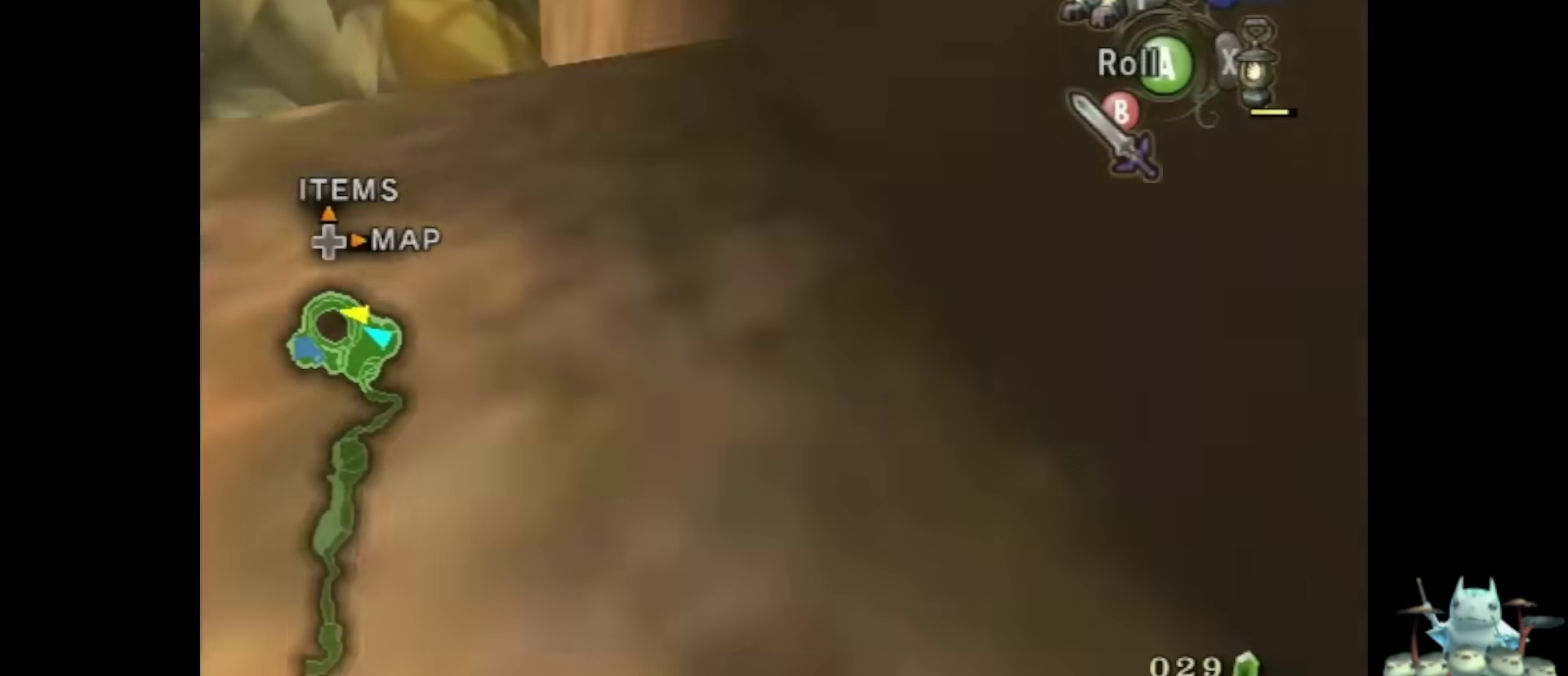
{"buttons": [], "left_stick": "center", "right_stick": "center", "events": [[33, "left_stick", "center"], [67, "right_stick", "center"]]}
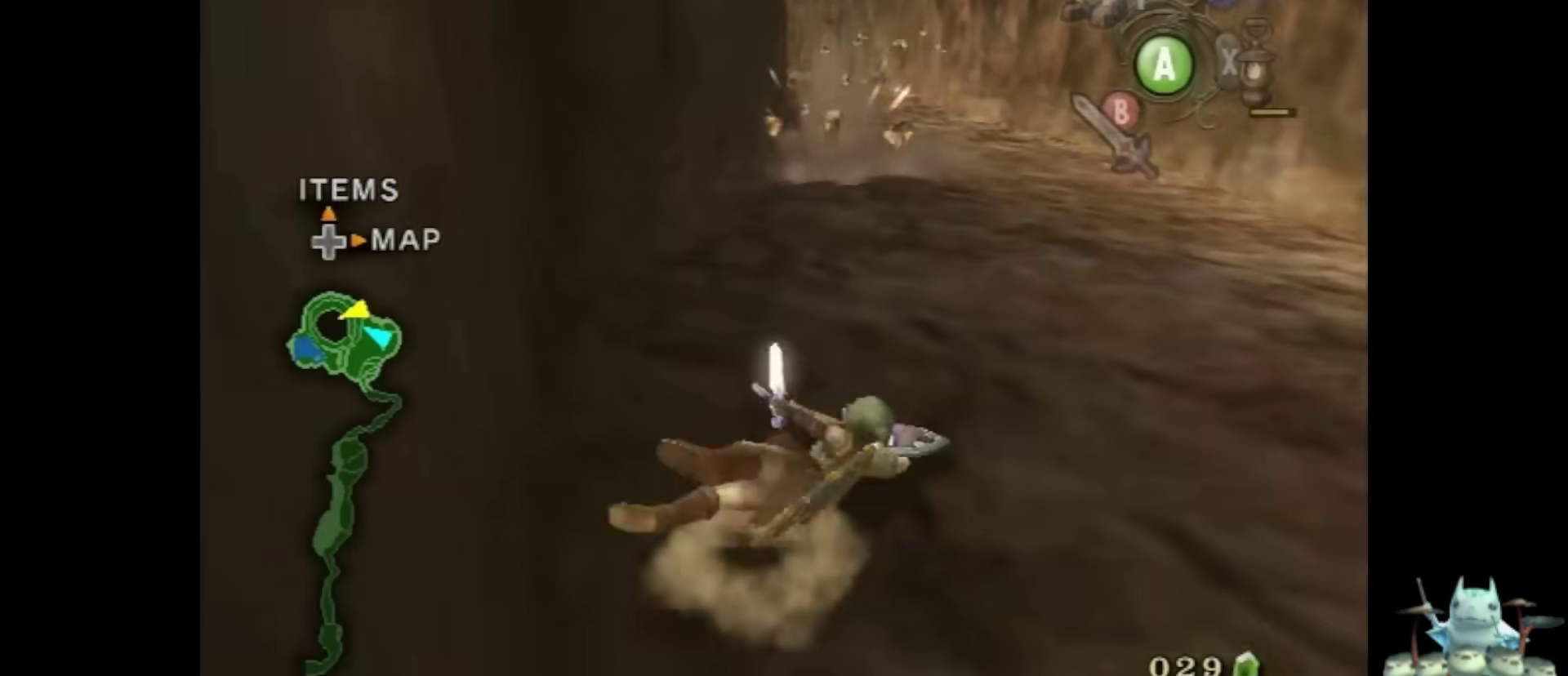
{"buttons": [], "left_stick": "center", "right_stick": "center", "events": [[67, "right_stick", "right"], [267, "right_stick", "center"]]}